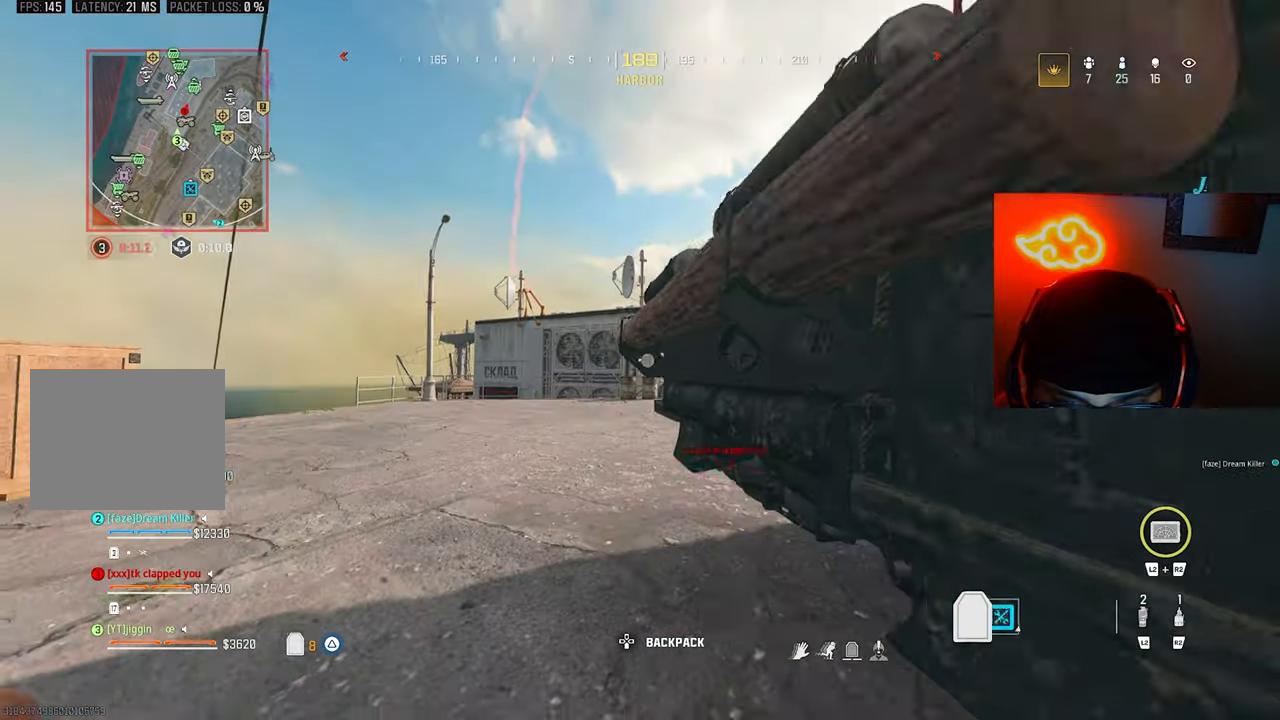
Gameplay with a controller (PlayStation layout); each line is a JSON object with the inputs held at the frame after it (dt_ms = milliseconds from this image to that frame). "events" lists button and stick changes between this image and that frame as [ms after this image, input, new state], when the widget could be followed in between. Not read: R3.
{"dt_ms": 500, "buttons": [], "left_stick": "left", "right_stick": "center", "events": [[33, "left_stick", "right"], [167, "left_stick", "left"], [200, "TRIANGLE", "down"], [267, "TRIANGLE", "up"], [300, "right_stick", "right"], [467, "right_stick", "center"]]}
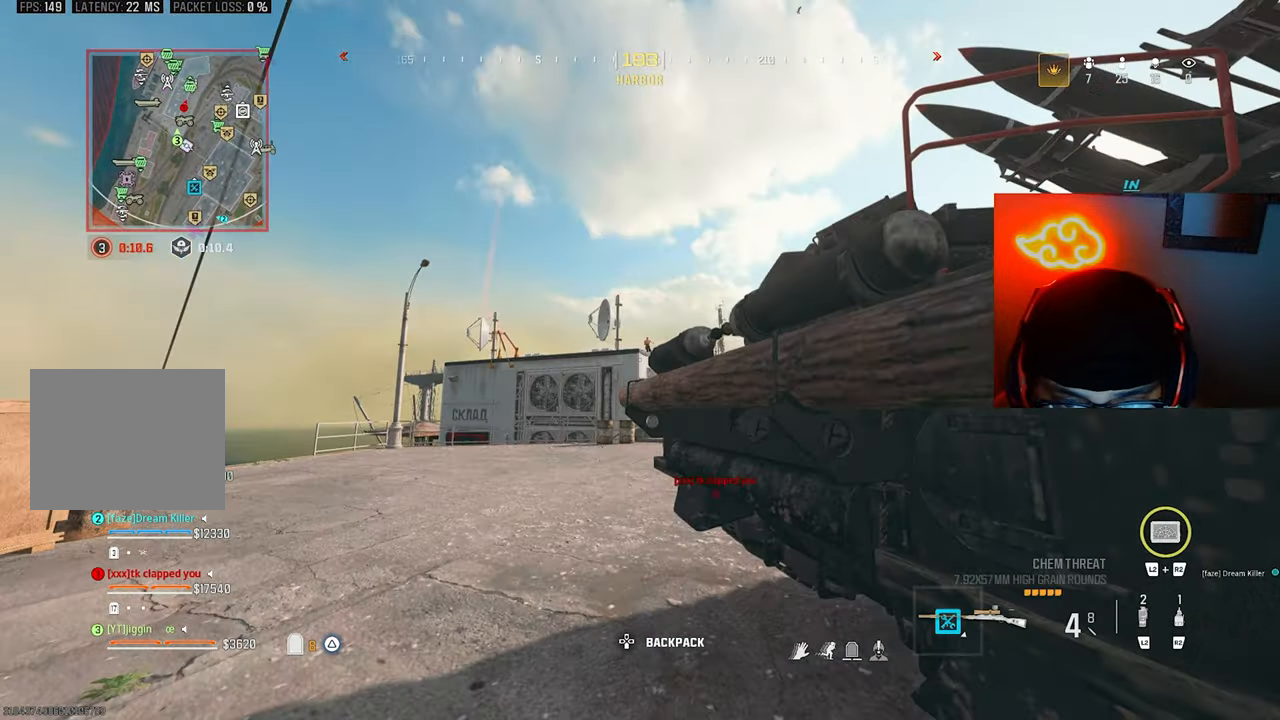
{"dt_ms": 500, "buttons": [], "left_stick": "left", "right_stick": "right", "events": [[33, "left_stick", "center"], [100, "left_stick", "right"], [133, "L1", "down"], [167, "left_stick", "center"], [333, "L1", "up"], [367, "right_stick", "right"], [400, "left_stick", "left"]]}
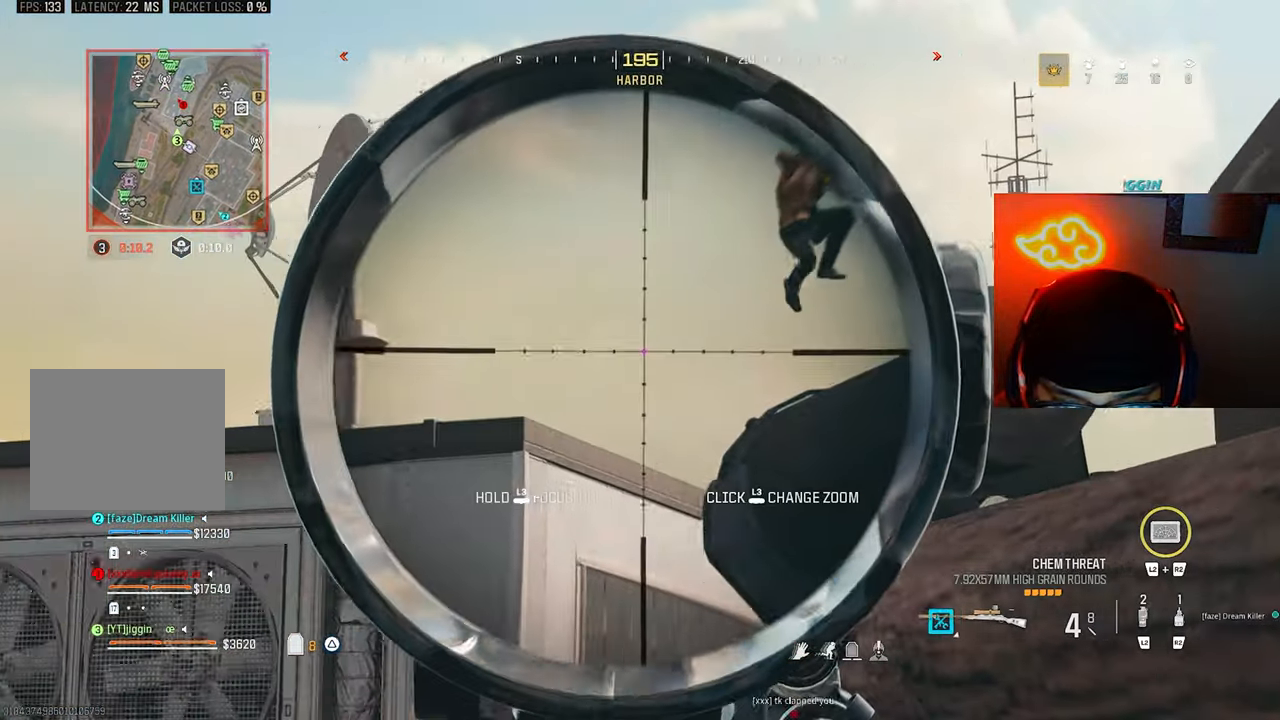
{"dt_ms": 500, "buttons": [], "left_stick": "up-left", "right_stick": "right", "events": [[100, "left_stick", "center"], [200, "right_stick", "up-right"], [233, "L1", "down"], [300, "right_stick", "right"], [367, "R1", "down"], [400, "right_stick", "center"], [433, "L1", "up"], [433, "left_stick", "up-left"], [467, "R1", "up"], [467, "right_stick", "right"]]}
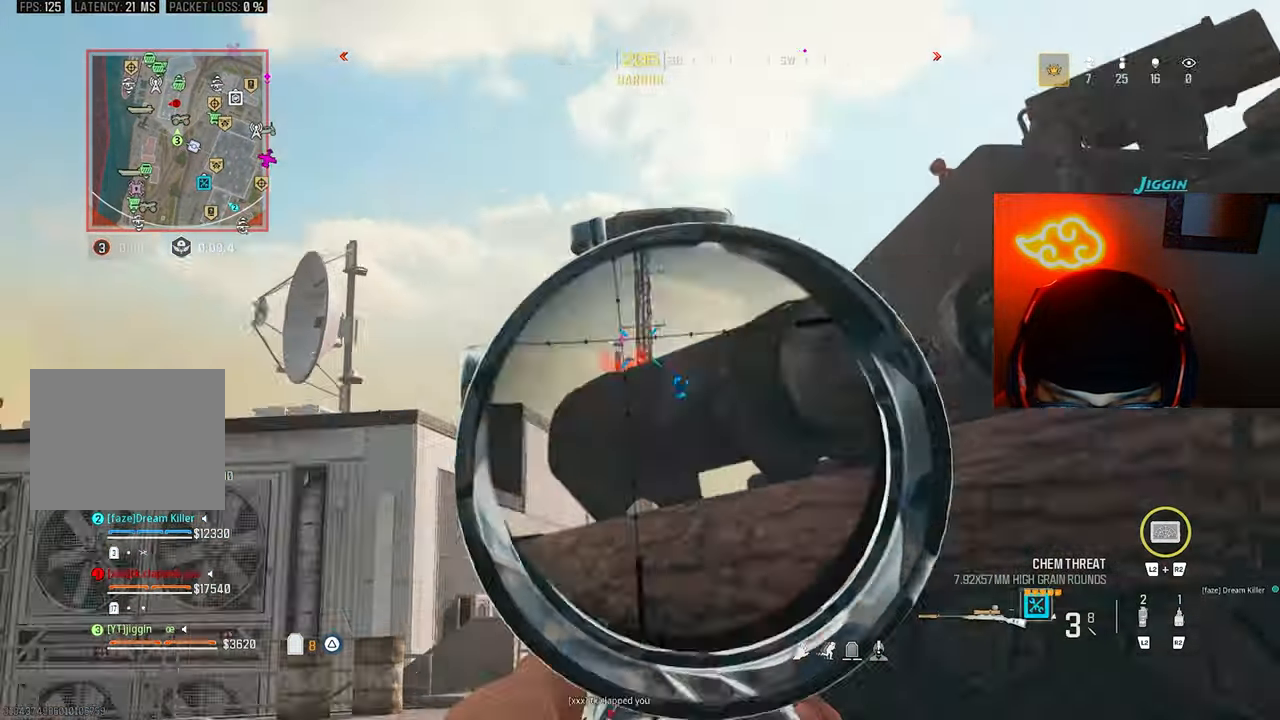
{"dt_ms": 500, "buttons": [], "left_stick": "up", "right_stick": "center", "events": [[33, "TRIANGLE", "down"], [67, "right_stick", "down-left"], [100, "L3", "down"], [167, "TRIANGLE", "up"], [267, "right_stick", "right"], [433, "L3", "up"], [433, "left_stick", "up"], [433, "right_stick", "center"]]}
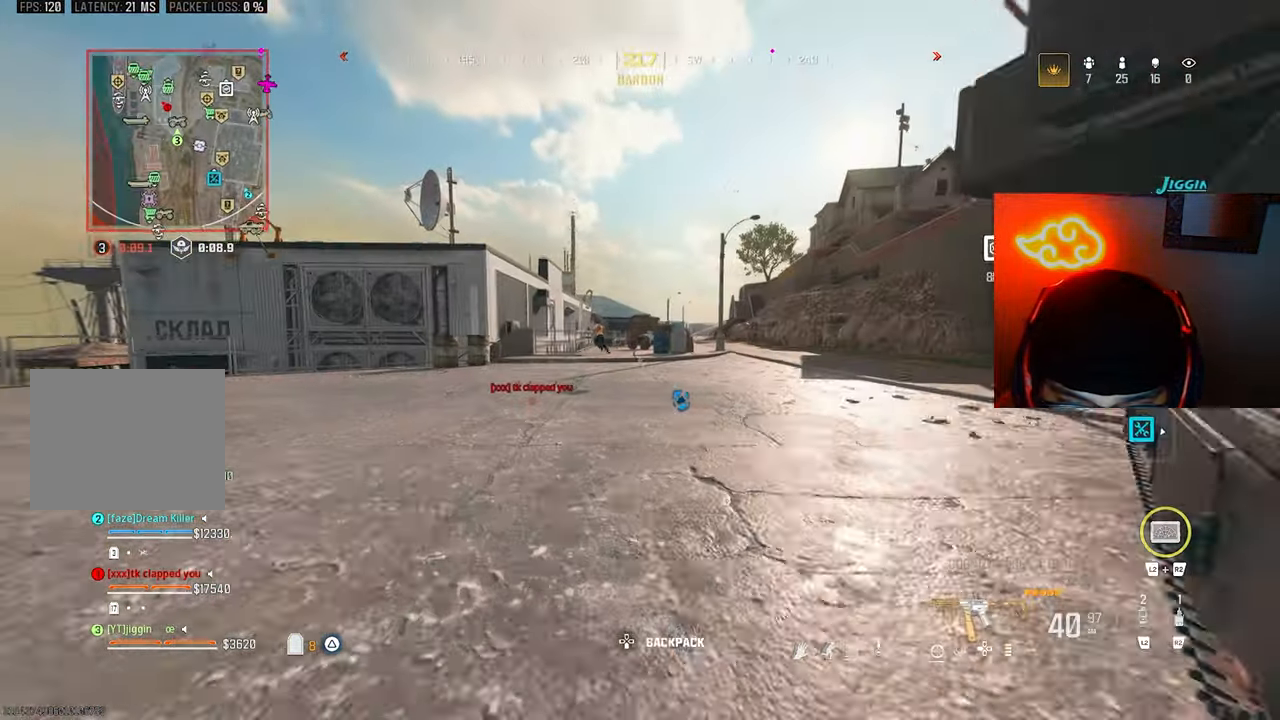
{"dt_ms": 500, "buttons": ["L1", "R1"], "left_stick": "up-left", "right_stick": "center", "events": [[33, "right_stick", "right"], [67, "CROSS", "down"], [67, "L1", "down"], [100, "right_stick", "up"], [167, "CROSS", "up"], [167, "R1", "down"], [233, "left_stick", "up-left"], [233, "right_stick", "center"], [400, "right_stick", "up-left"], [500, "right_stick", "center"]]}
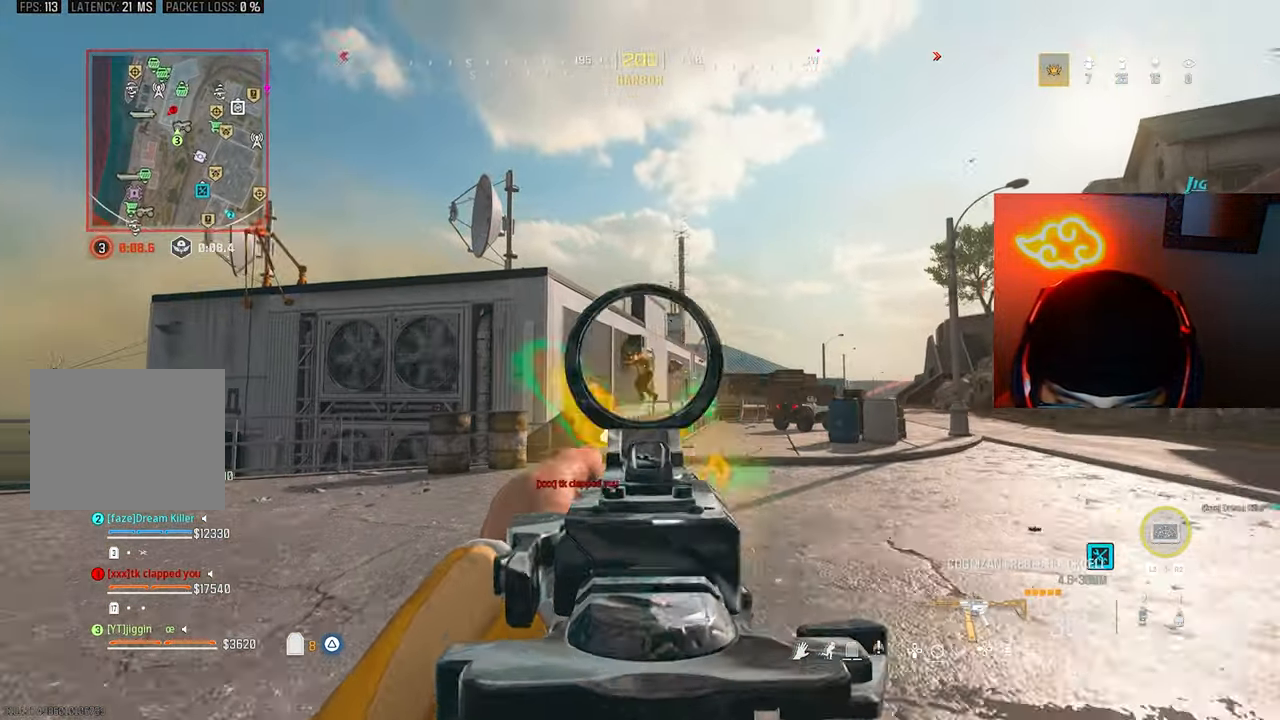
{"dt_ms": 500, "buttons": ["R1"], "left_stick": "up", "right_stick": "center", "events": [[33, "left_stick", "up"], [200, "right_stick", "down-left"], [433, "right_stick", "center"], [467, "L1", "up"]]}
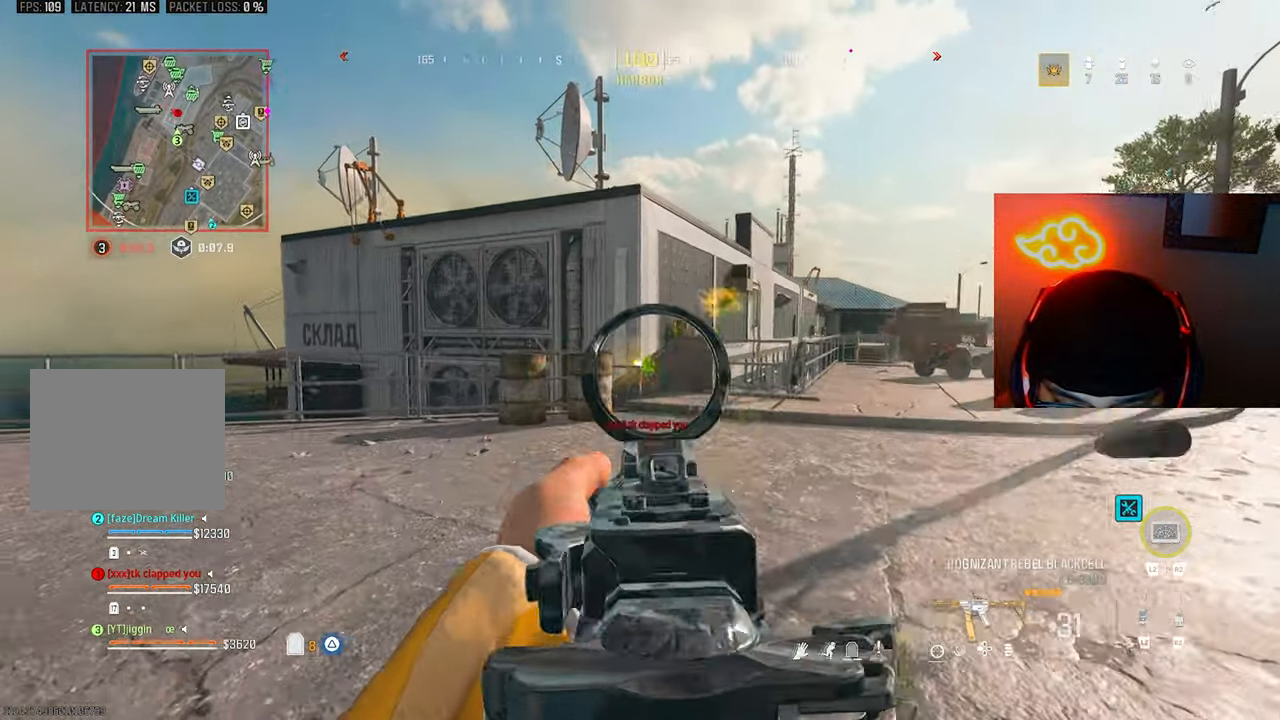
{"dt_ms": 500, "buttons": [], "left_stick": "up", "right_stick": "center", "events": [[33, "L3", "down"], [33, "R1", "up"], [67, "right_stick", "down"], [267, "right_stick", "center"], [300, "L3", "up"], [400, "CROSS", "down"], [400, "right_stick", "left"], [467, "CROSS", "up"], [467, "right_stick", "center"]]}
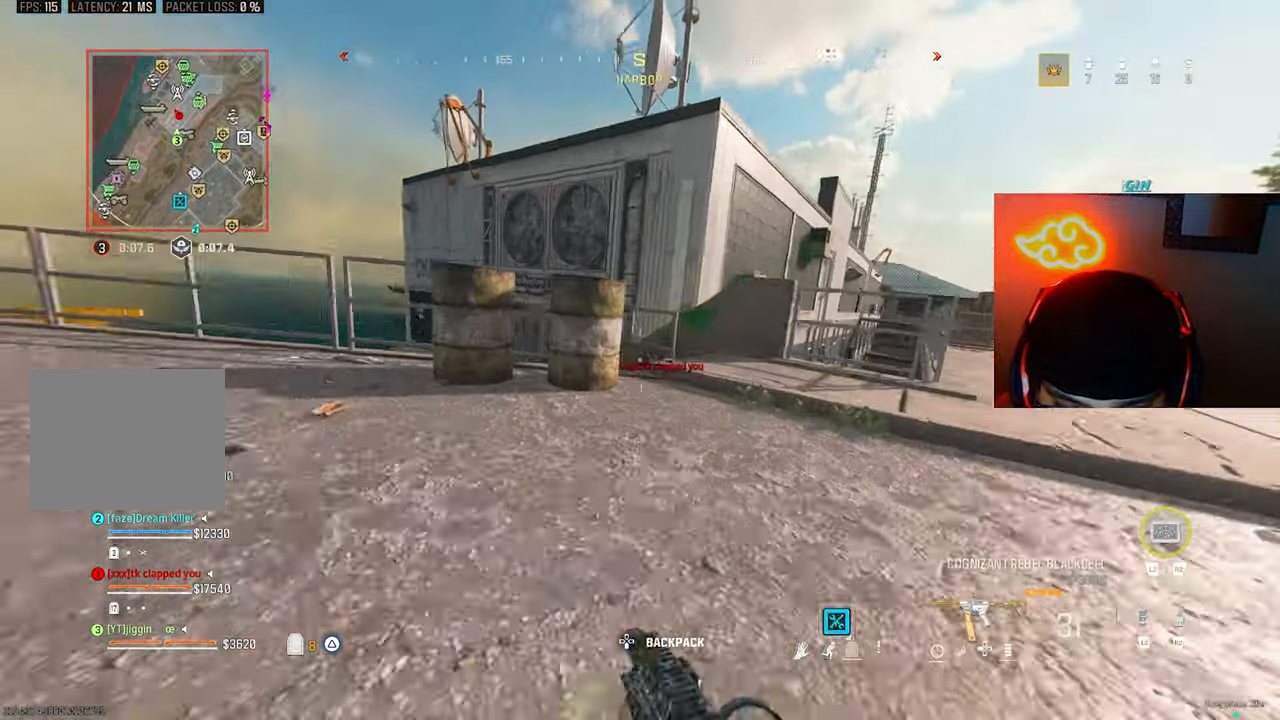
{"dt_ms": 500, "buttons": [], "left_stick": "up", "right_stick": "center", "events": [[33, "left_stick", "up-right"], [100, "L3", "down"], [200, "L3", "up"], [300, "L3", "down"], [300, "right_stick", "down-left"], [333, "left_stick", "up"], [433, "CROSS", "down"], [433, "L3", "up"], [500, "CROSS", "up"], [500, "right_stick", "center"]]}
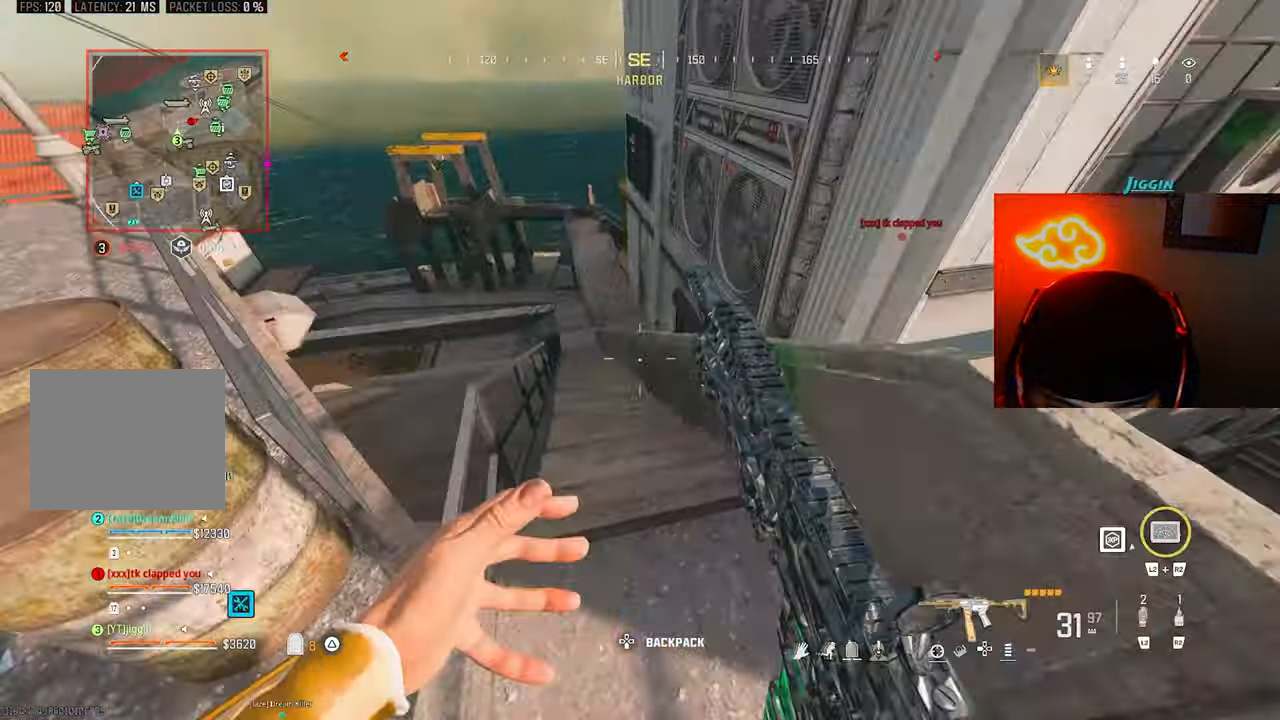
{"dt_ms": 500, "buttons": [], "left_stick": "right", "right_stick": "right", "events": [[200, "left_stick", "up-left"], [333, "right_stick", "down-right"], [367, "left_stick", "up-right"], [433, "left_stick", "right"], [500, "right_stick", "right"]]}
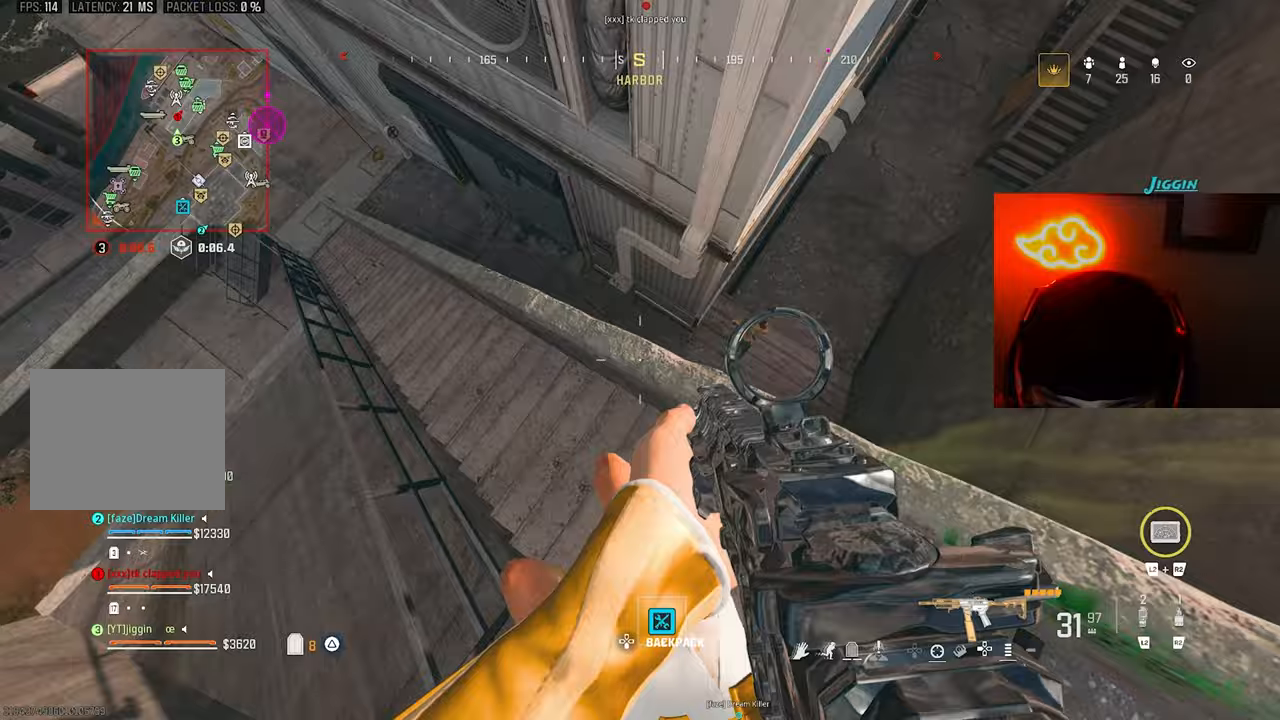
{"dt_ms": 500, "buttons": [], "left_stick": "up-right", "right_stick": "center", "events": [[100, "left_stick", "up-right"], [100, "right_stick", "center"], [267, "right_stick", "up"], [433, "right_stick", "center"]]}
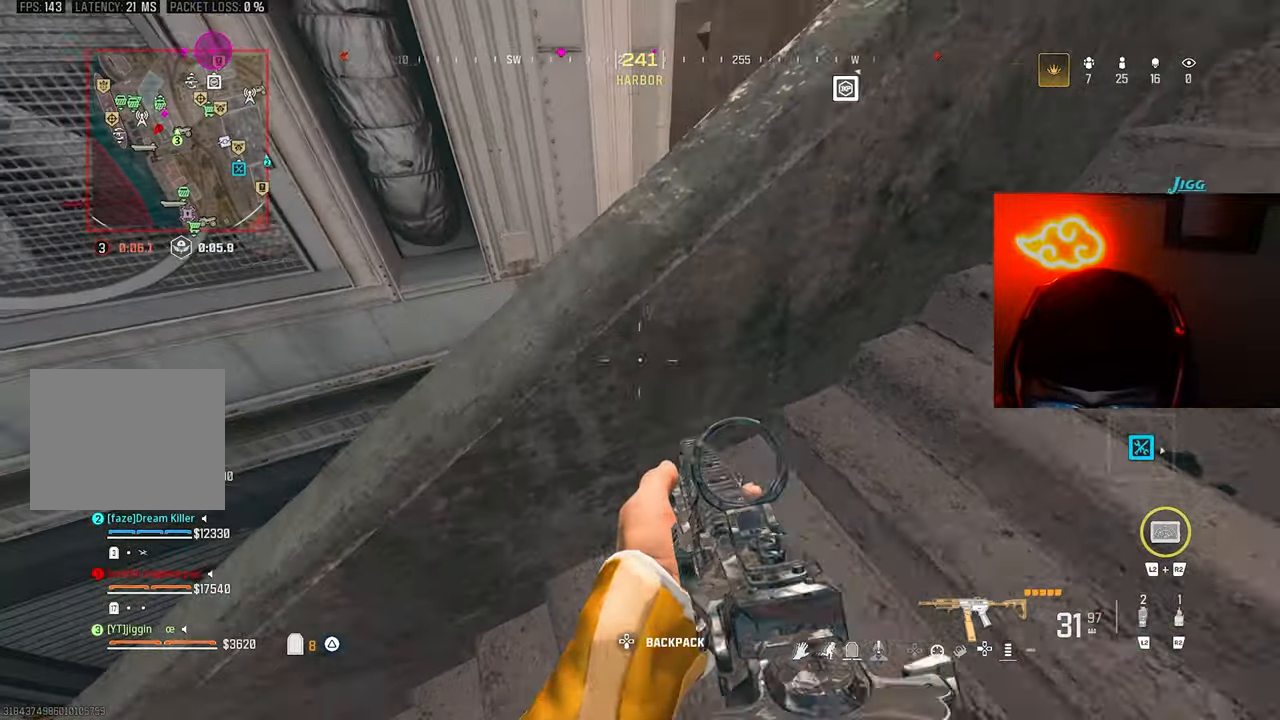
{"dt_ms": 500, "buttons": ["L3"], "left_stick": "up-right", "right_stick": "left", "events": [[33, "CROSS", "down"], [100, "CROSS", "up"], [167, "CROSS", "down"], [267, "CROSS", "up"], [333, "CROSS", "down"], [433, "CROSS", "up"], [433, "L3", "down"], [467, "right_stick", "left"]]}
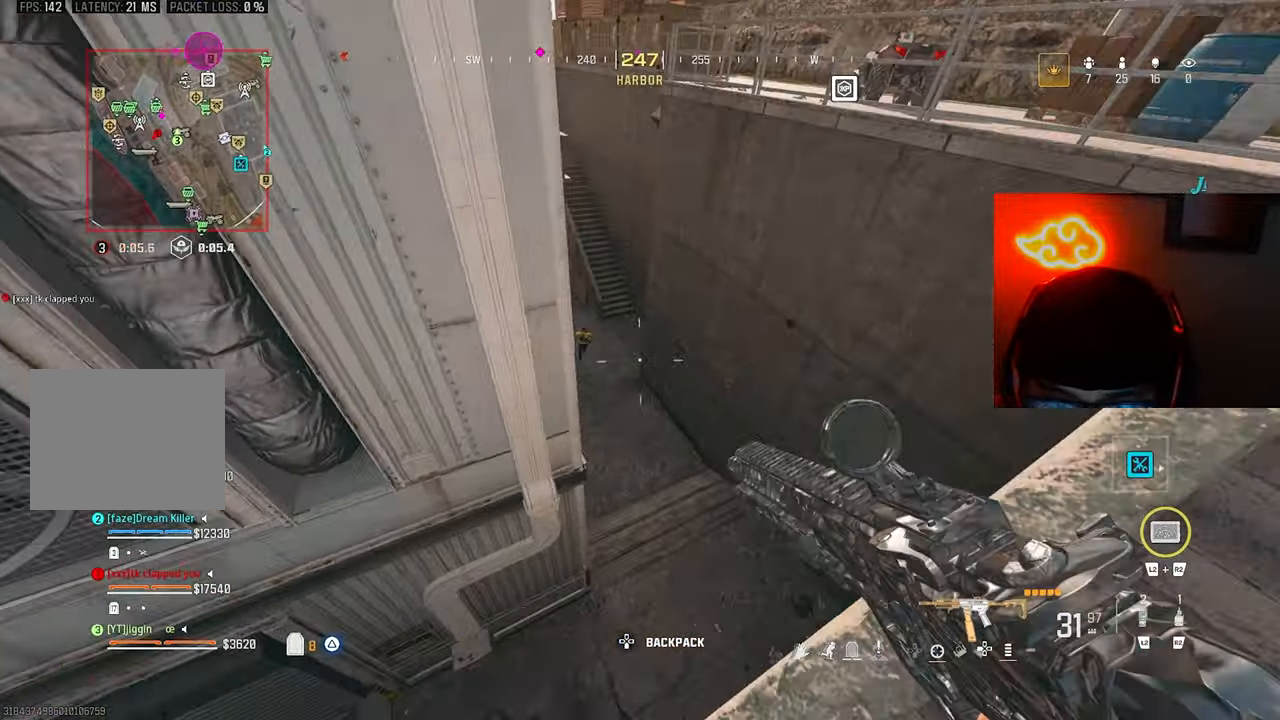
{"dt_ms": 500, "buttons": ["L1", "R1"], "left_stick": "up-left", "right_stick": "right", "events": [[67, "L3", "up"], [133, "right_stick", "center"], [233, "L1", "down"], [267, "right_stick", "up"], [333, "R1", "down"], [367, "R1", "up"], [367, "left_stick", "up-left"], [367, "right_stick", "center"], [400, "R1", "down"], [467, "right_stick", "right"]]}
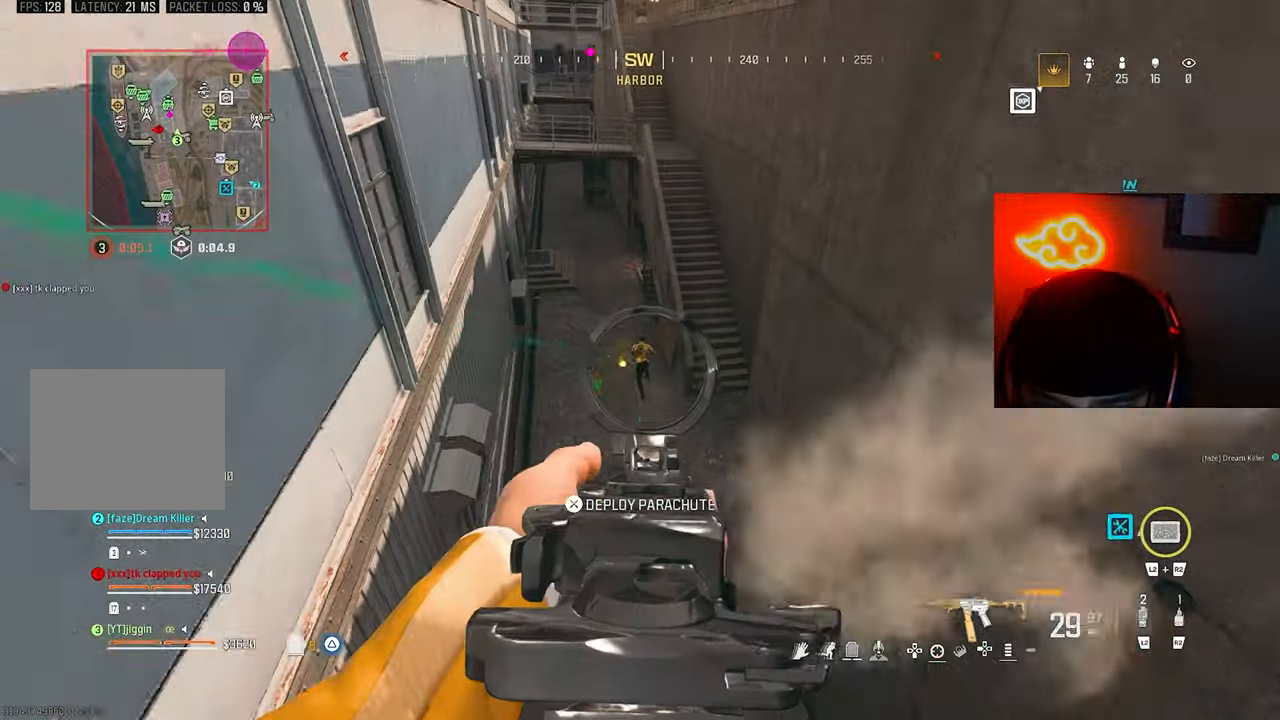
{"dt_ms": 500, "buttons": ["L1", "R1"], "left_stick": "up-left", "right_stick": "up-left", "events": [[100, "L1", "up"], [100, "R1", "up"], [100, "right_stick", "up"], [167, "R1", "down"], [233, "L1", "down"], [333, "right_stick", "up-left"]]}
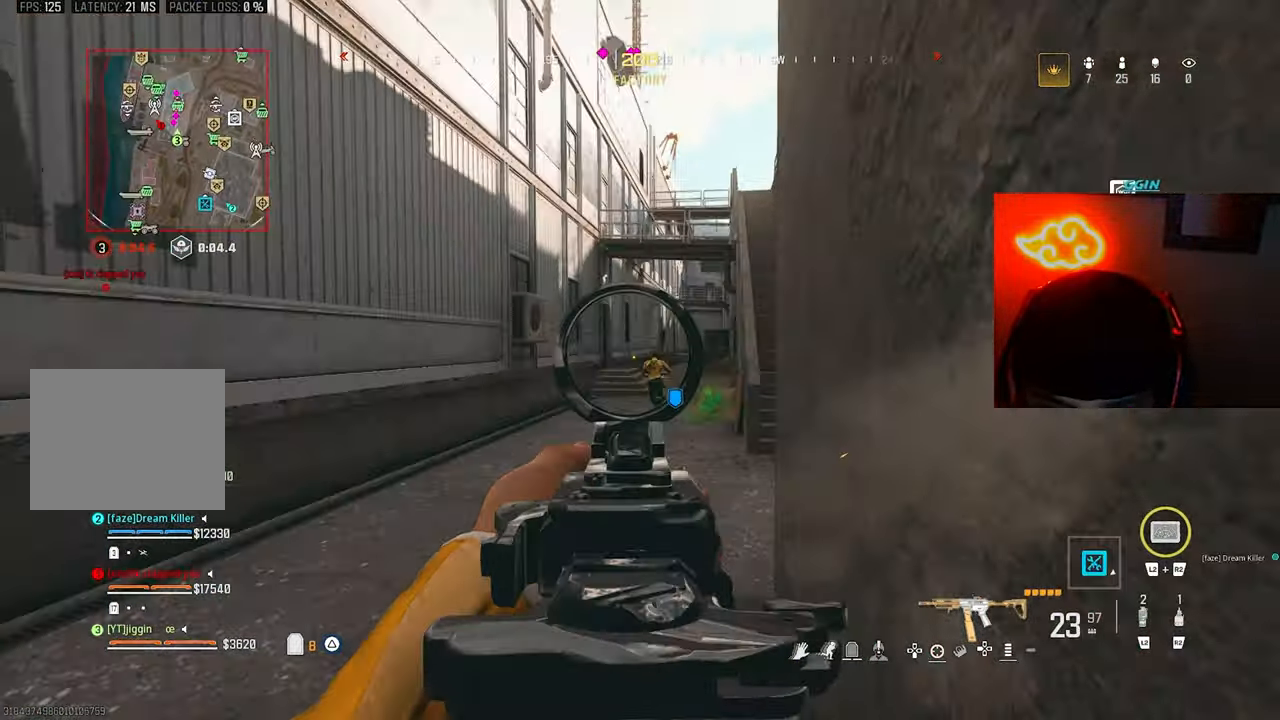
{"dt_ms": 500, "buttons": ["L1", "R1"], "left_stick": "up", "right_stick": "center", "events": [[100, "right_stick", "center"], [133, "left_stick", "up"], [233, "right_stick", "down"], [450, "right_stick", "center"]]}
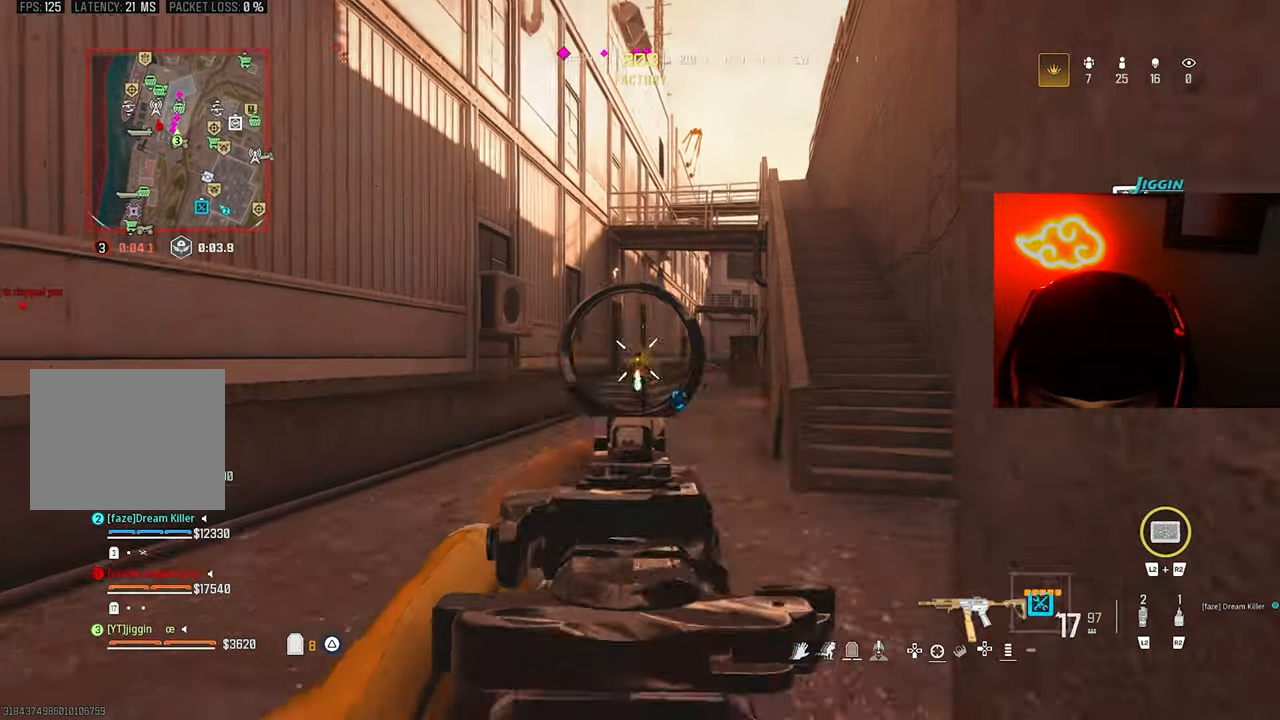
{"dt_ms": 500, "buttons": [], "left_stick": "up", "right_stick": "down", "events": [[300, "SQUARE", "down"], [367, "L1", "up"], [400, "SQUARE", "up"], [433, "R1", "up"], [467, "right_stick", "down"]]}
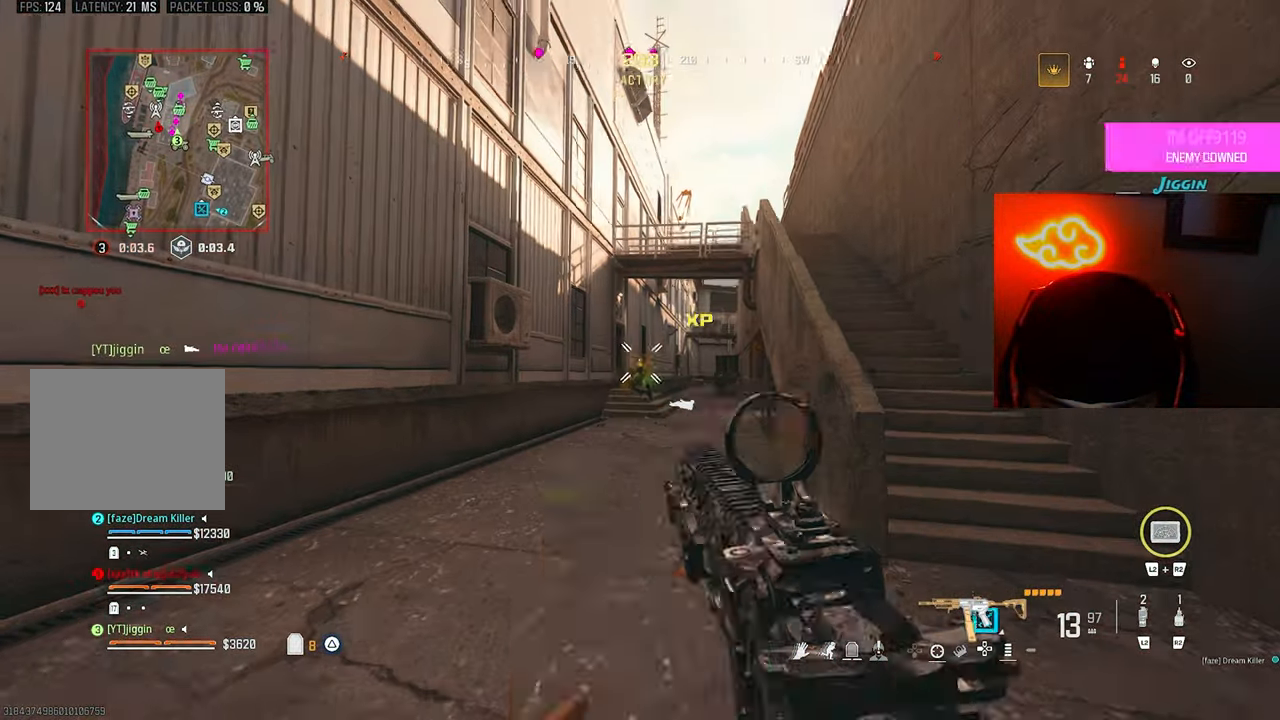
{"dt_ms": 500, "buttons": [], "left_stick": "up", "right_stick": "center", "events": [[100, "right_stick", "center"], [233, "right_stick", "down"], [300, "CROSS", "down"], [400, "CROSS", "up"], [400, "right_stick", "center"]]}
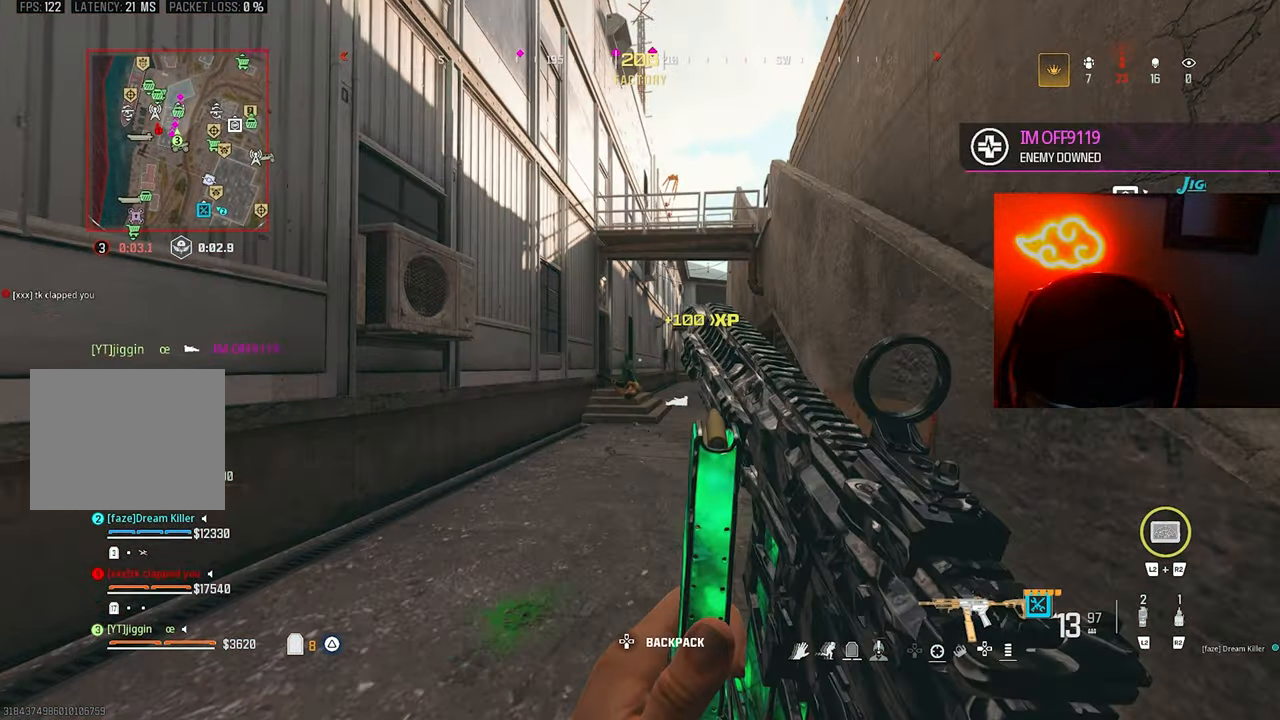
{"dt_ms": 500, "buttons": [], "left_stick": "up", "right_stick": "down", "events": [[300, "right_stick", "down"]]}
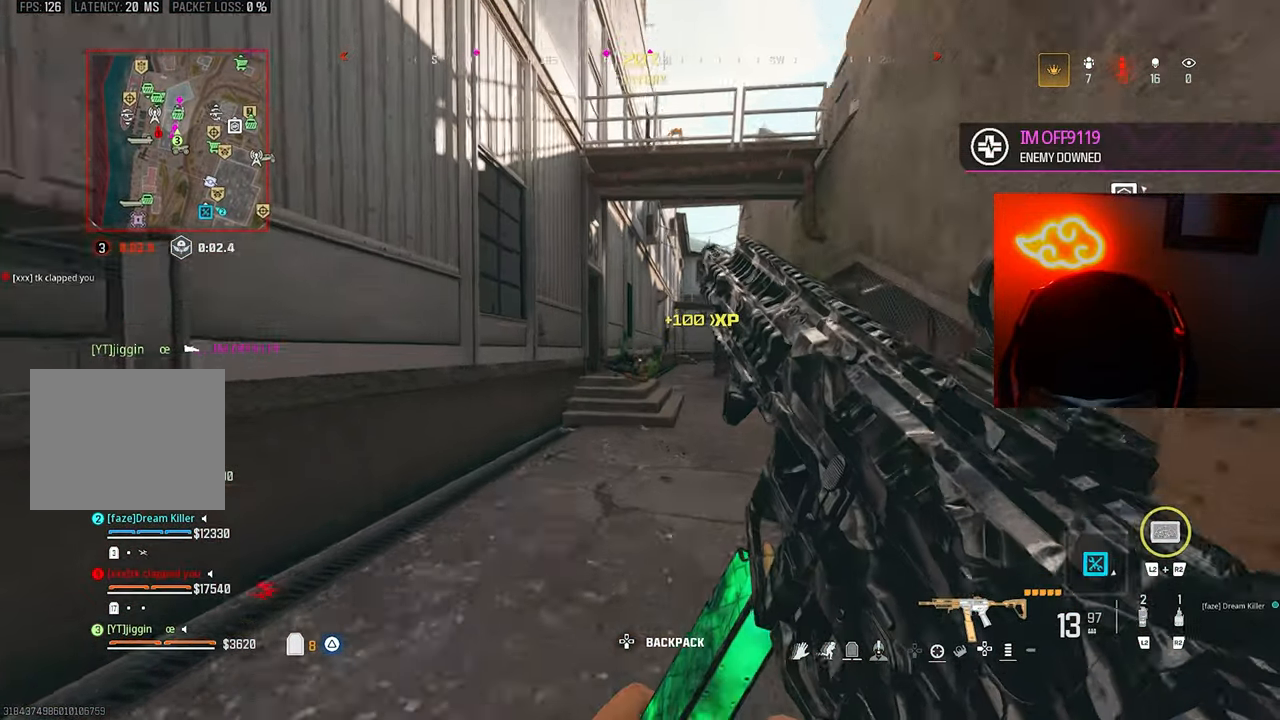
{"dt_ms": 500, "buttons": ["L1", "R1"], "left_stick": "up-right", "right_stick": "center", "events": [[33, "right_stick", "center"], [167, "CROSS", "down"], [233, "CROSS", "up"], [233, "R1", "down"], [267, "L1", "down"], [300, "left_stick", "up-right"], [400, "right_stick", "down-right"], [500, "right_stick", "center"]]}
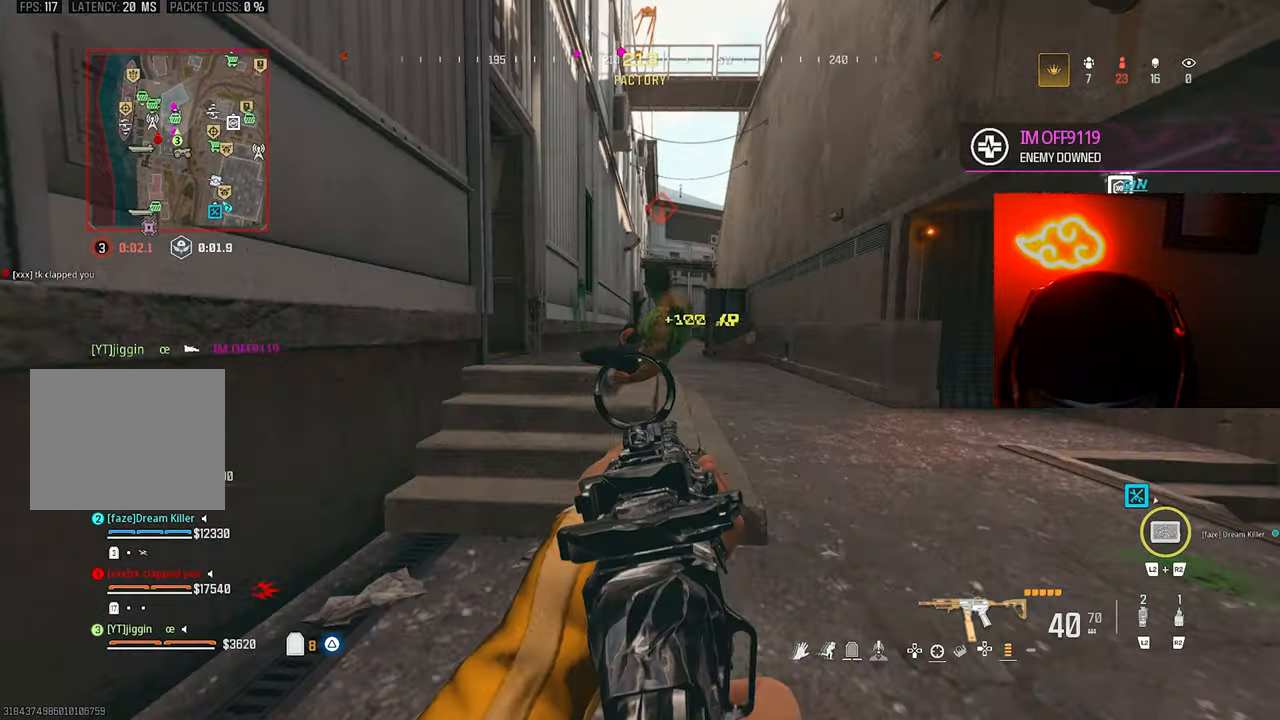
{"dt_ms": 500, "buttons": ["L1", "R1"], "left_stick": "down-right", "right_stick": "down", "events": [[133, "left_stick", "right"], [167, "right_stick", "down-left"], [467, "left_stick", "down-right"], [467, "right_stick", "down"]]}
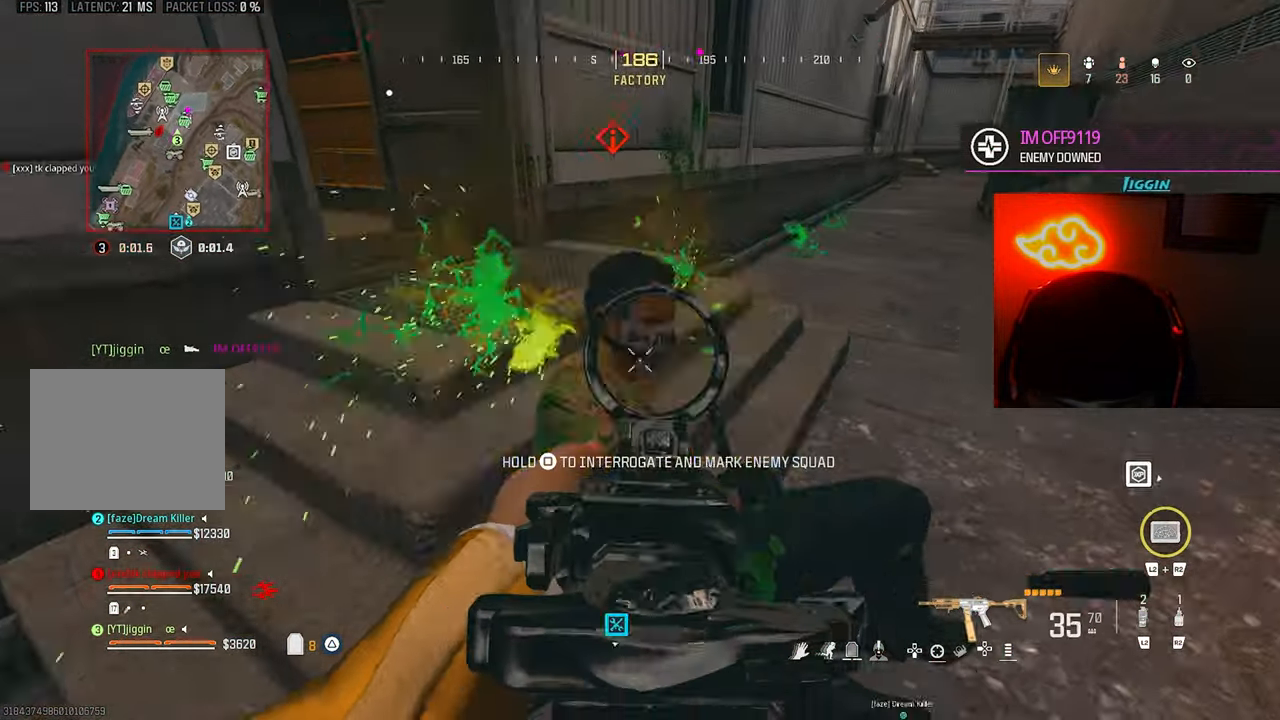
{"dt_ms": 500, "buttons": [], "left_stick": "up-left", "right_stick": "right", "events": [[67, "right_stick", "down-left"], [167, "left_stick", "left"], [167, "right_stick", "center"], [200, "L1", "up"], [233, "R1", "up"], [233, "right_stick", "right"], [300, "left_stick", "up"], [367, "left_stick", "up-left"]]}
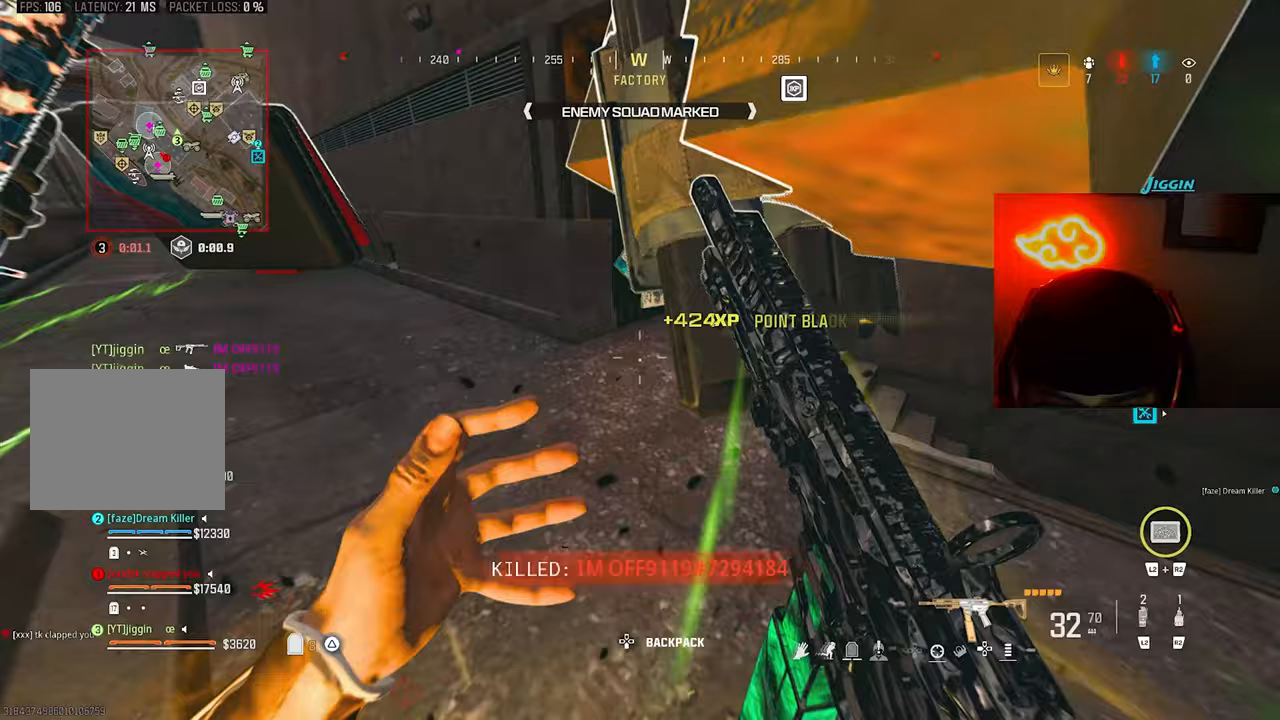
{"dt_ms": 500, "buttons": [], "left_stick": "up", "right_stick": "right", "events": [[67, "L3", "down"], [67, "left_stick", "up"], [167, "L3", "up"]]}
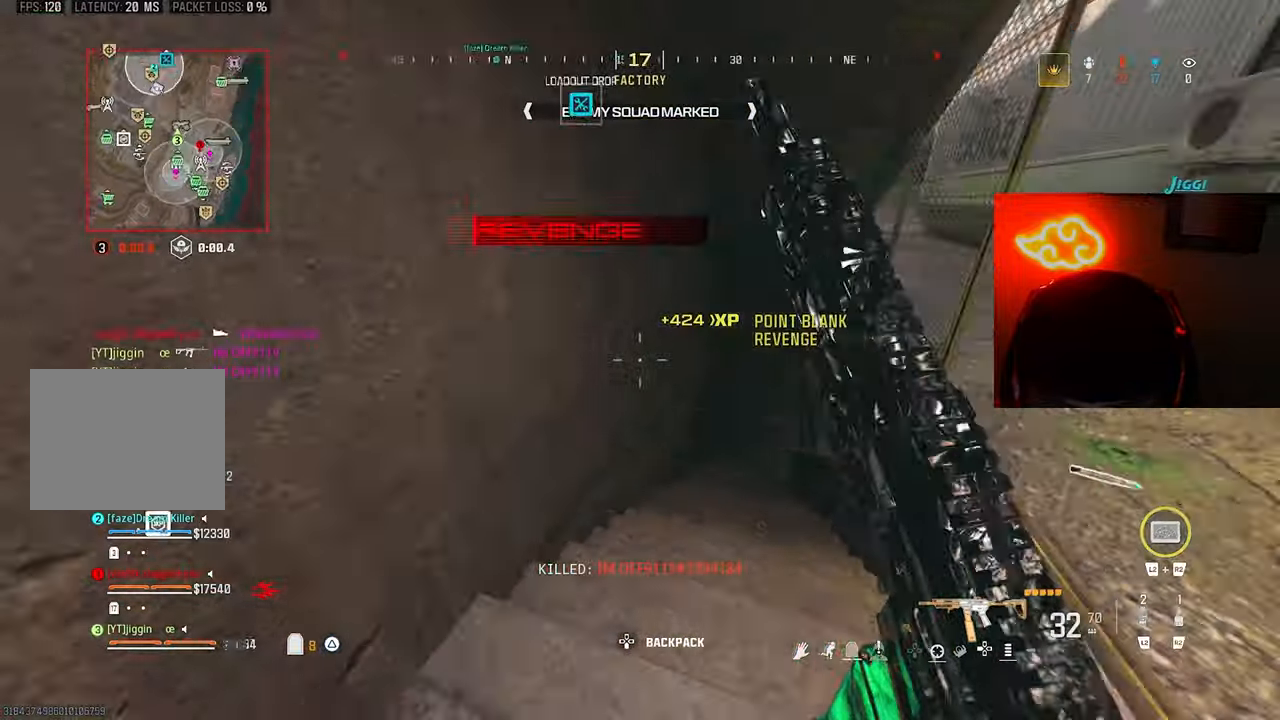
{"dt_ms": 500, "buttons": ["CROSS"], "left_stick": "up-left", "right_stick": "right"}
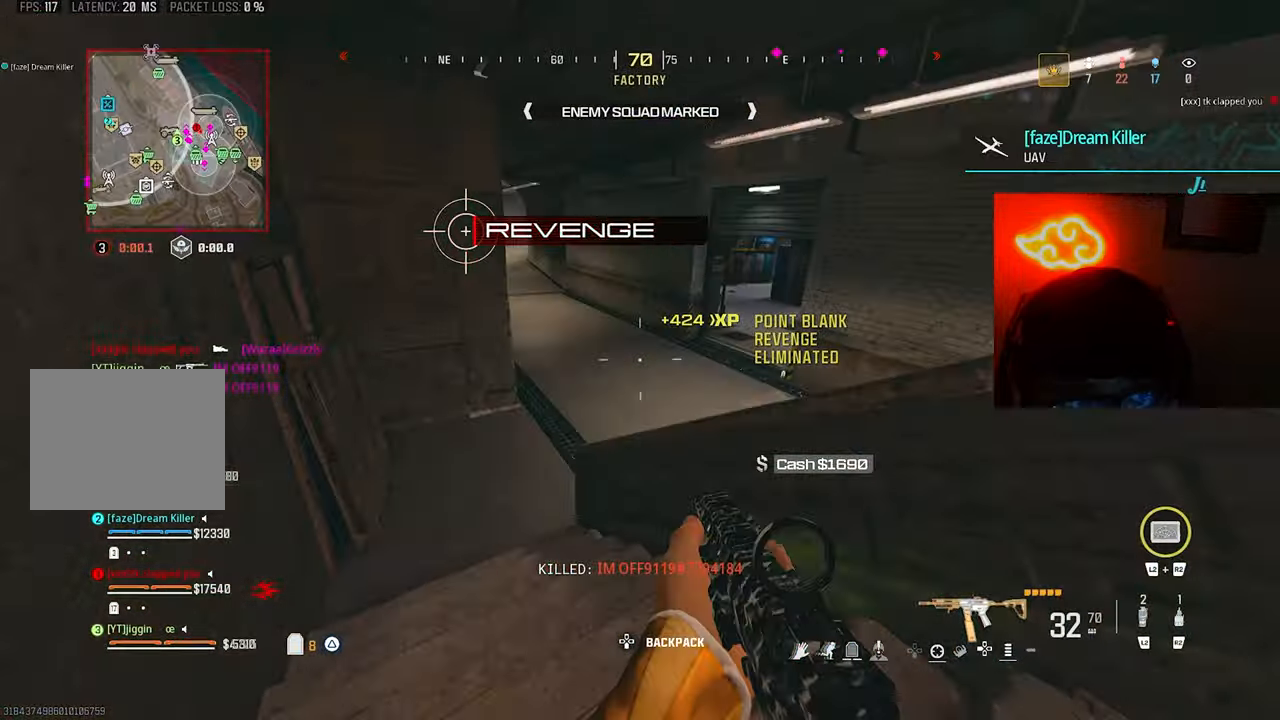
{"dt_ms": 500, "buttons": [], "left_stick": "down", "right_stick": "right", "events": [[133, "CROSS", "up"], [133, "right_stick", "center"], [200, "SQUARE", "down"], [267, "SQUARE", "up"], [317, "right_stick", "right"], [467, "left_stick", "down"]]}
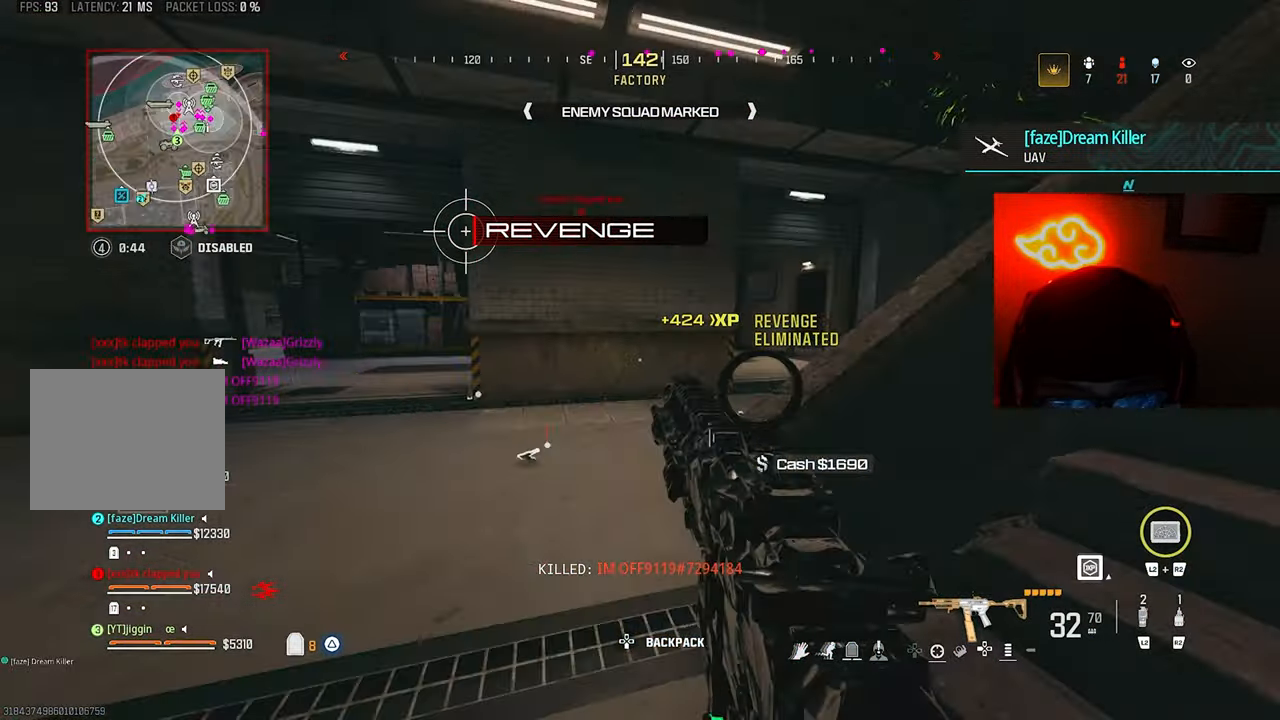
{"dt_ms": 500, "buttons": [], "left_stick": "down-right", "right_stick": "center", "events": [[67, "right_stick", "center"], [133, "left_stick", "right"], [250, "right_stick", "left"], [433, "right_stick", "center"], [500, "left_stick", "down-right"]]}
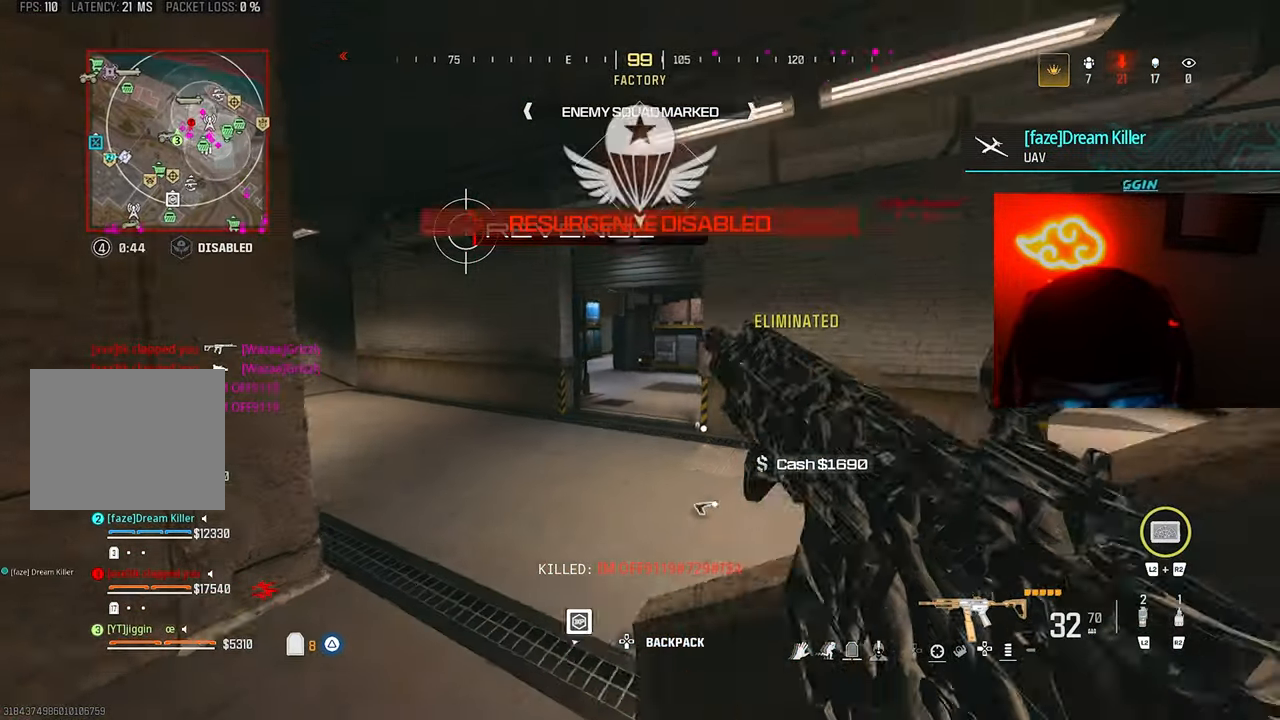
{"dt_ms": 500, "buttons": [], "left_stick": "left", "right_stick": "right", "events": [[33, "left_stick", "left"], [200, "left_stick", "up-left"], [333, "right_stick", "right"], [500, "left_stick", "left"]]}
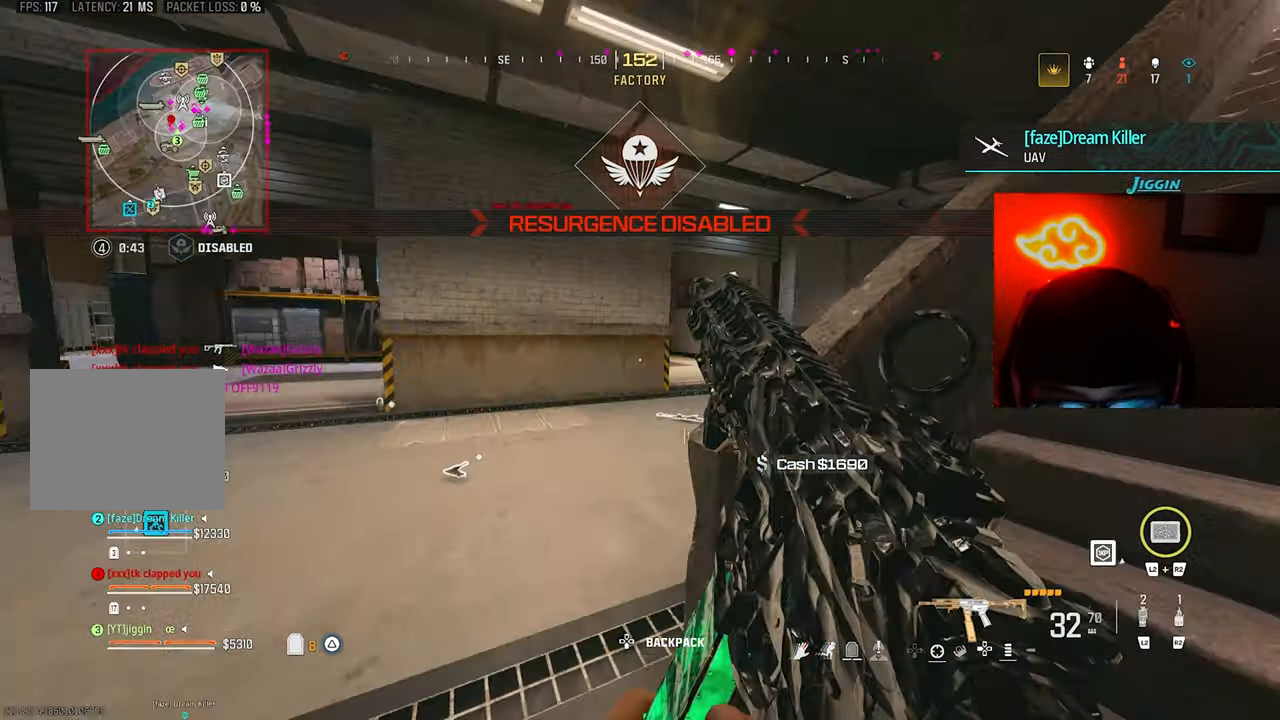
{"dt_ms": 500, "buttons": [], "left_stick": "up", "right_stick": "left", "events": [[133, "right_stick", "center"], [167, "TRIANGLE", "down"], [167, "left_stick", "down-left"], [200, "TRIANGLE", "up"], [200, "right_stick", "left"], [300, "TRIANGLE", "down"], [333, "TRIANGLE", "up"], [433, "left_stick", "up"]]}
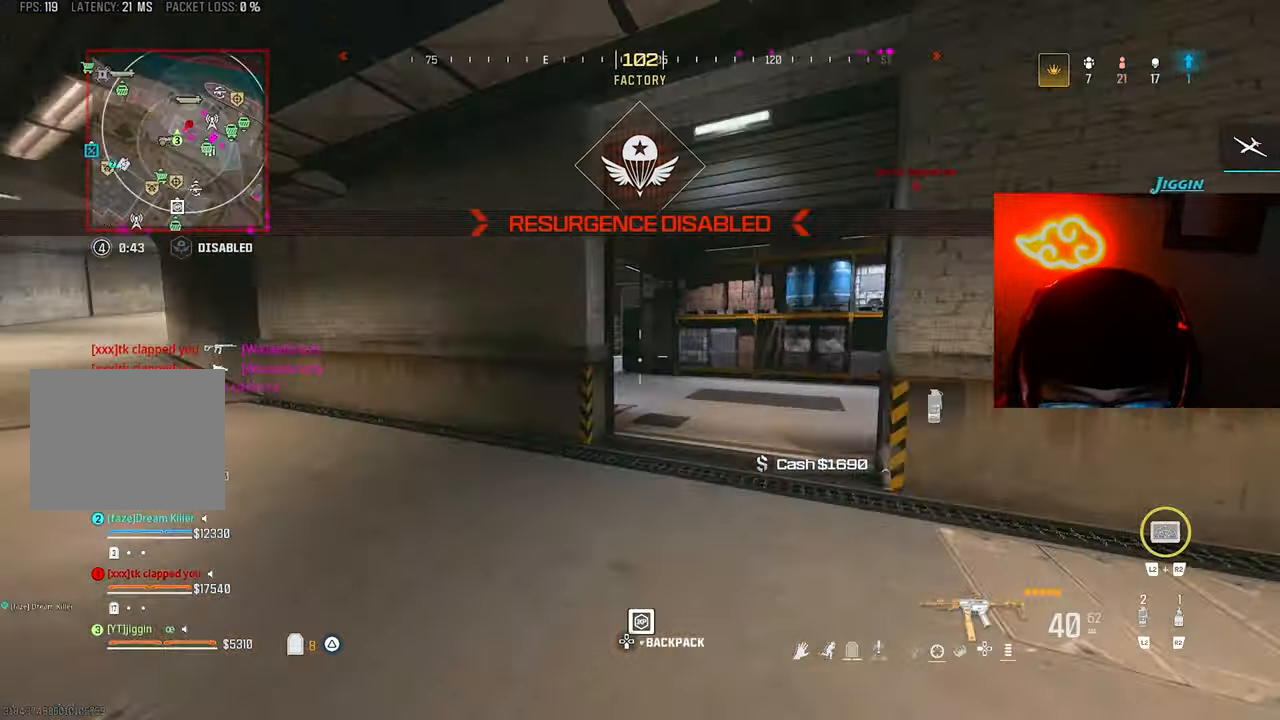
{"dt_ms": 1000, "buttons": [], "left_stick": "up-left", "right_stick": "right"}
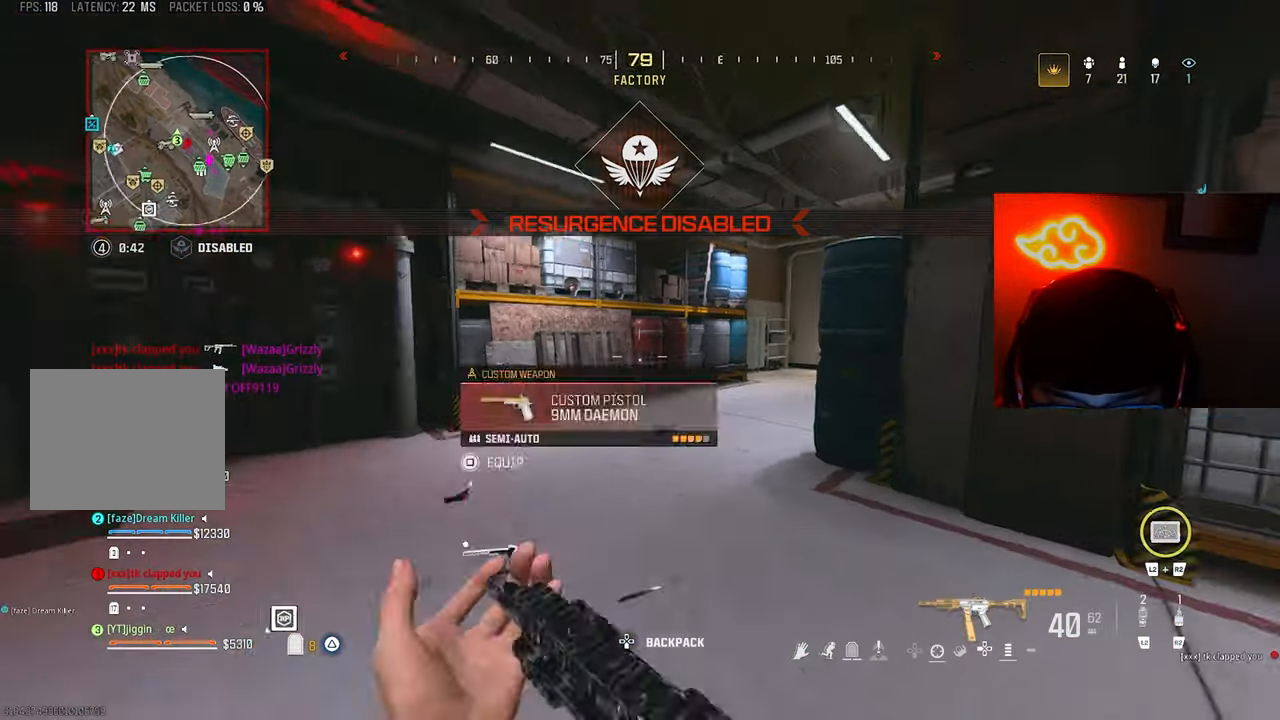
{"dt_ms": 500, "buttons": [], "left_stick": "up-right", "right_stick": "down-right", "events": [[67, "right_stick", "down-right"], [133, "left_stick", "left"], [233, "right_stick", "right"], [267, "CROSS", "down"], [300, "left_stick", "down-right"], [400, "CROSS", "up"], [433, "right_stick", "down-right"], [500, "left_stick", "up-right"]]}
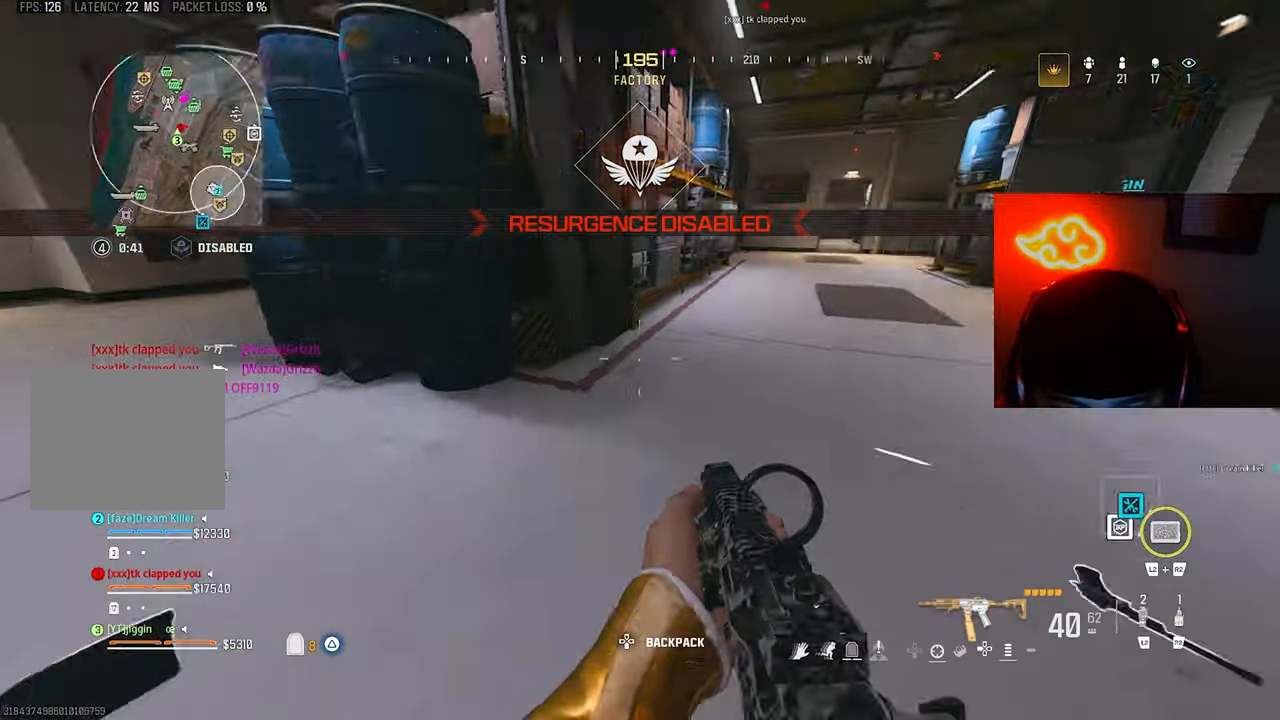
{"dt_ms": 500, "buttons": [], "left_stick": "left", "right_stick": "up-left", "events": [[33, "left_stick", "up"], [333, "SQUARE", "down"], [333, "left_stick", "down-right"], [367, "SQUARE", "up"], [367, "right_stick", "left"], [400, "left_stick", "down-left"], [500, "left_stick", "left"], [500, "right_stick", "up-left"]]}
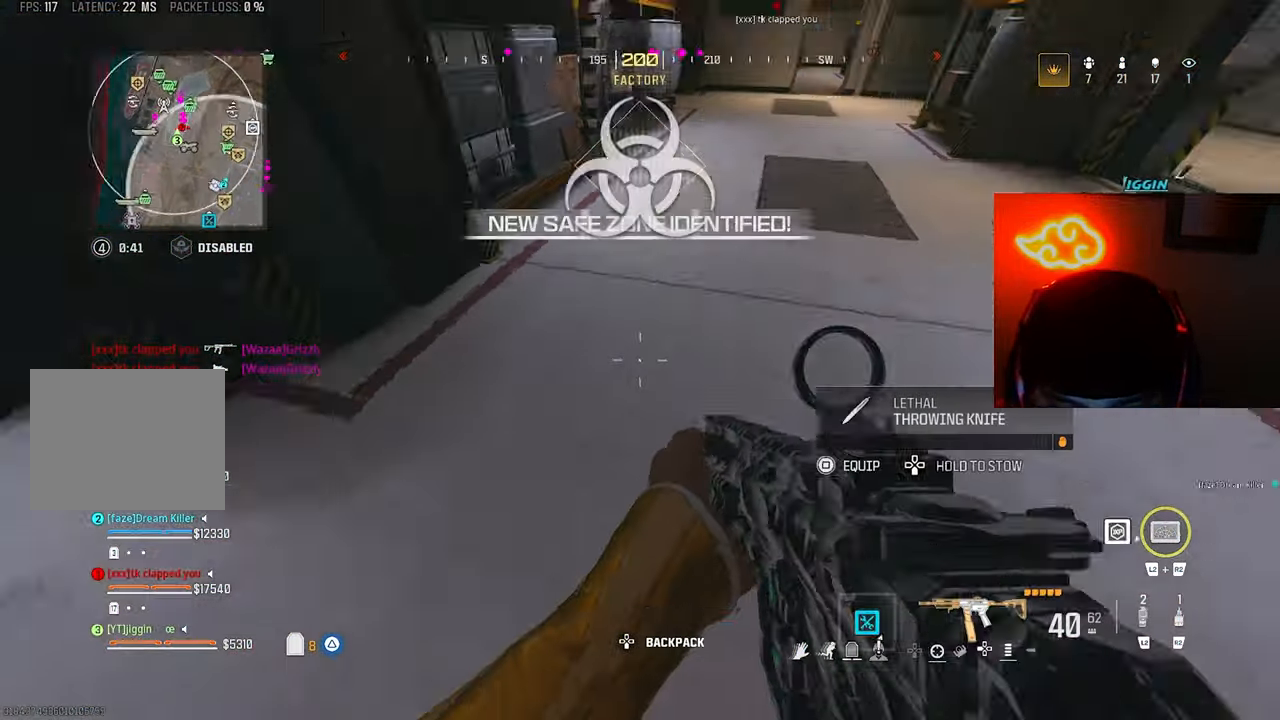
{"dt_ms": 500, "buttons": [], "left_stick": "down", "right_stick": "right", "events": [[100, "left_stick", "up-left"], [267, "right_stick", "right"], [467, "left_stick", "down"]]}